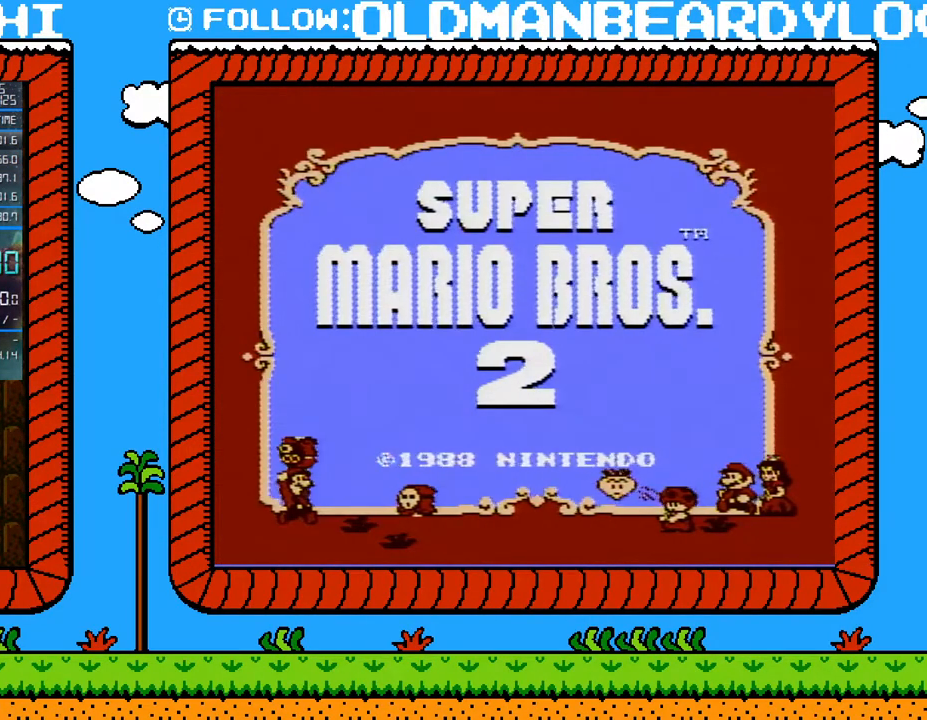
Gameplay with a controller (Nintendo layout); each line is a JSON object with the inputs held at the frame after it. "events" lists button and stick changes between this image and that frame as [ms after this image, input, new state], when the widget could be followed in between. Not read: L3 R3.
{"buttons": [], "events": []}
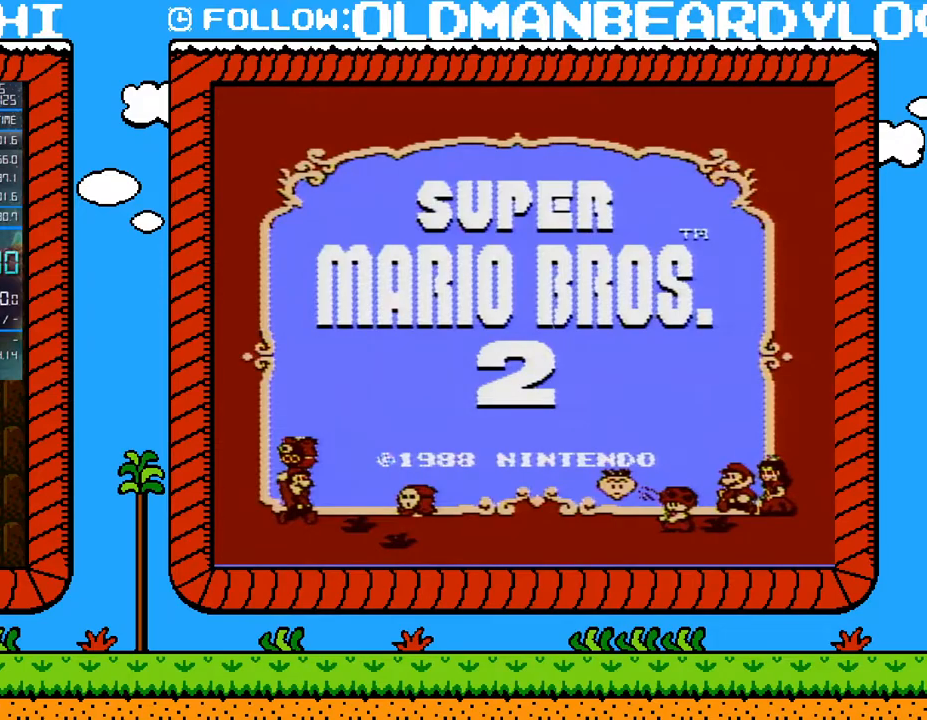
{"buttons": [], "events": []}
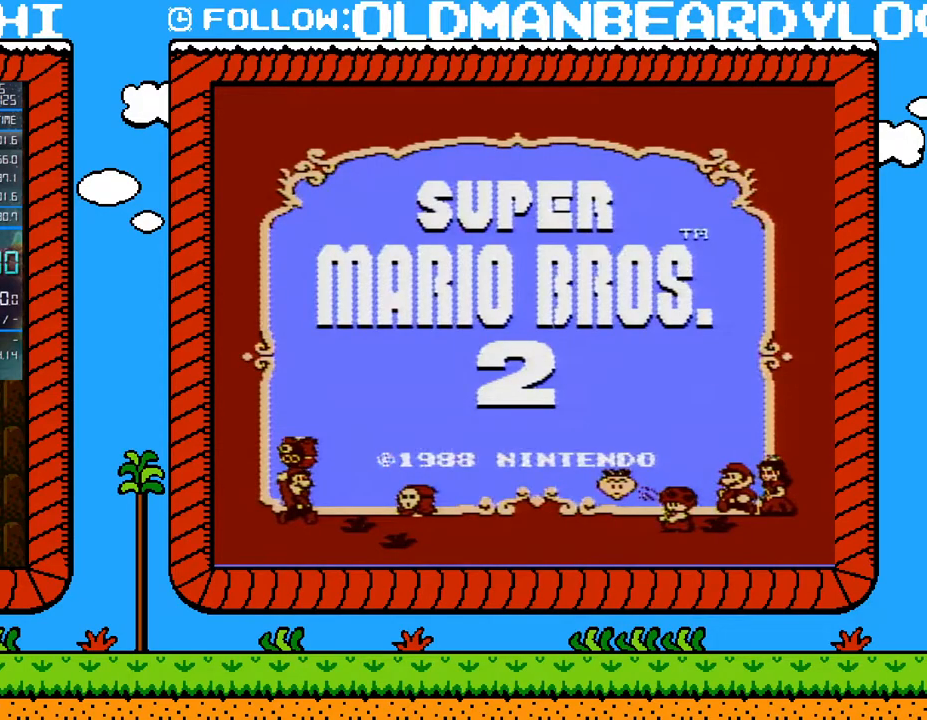
{"buttons": ["DPAD_RIGHT"], "events": [[150, "START", "down"], [267, "START", "up"], [367, "DPAD_RIGHT", "down"], [417, "DPAD_RIGHT", "up"], [483, "DPAD_RIGHT", "down"]]}
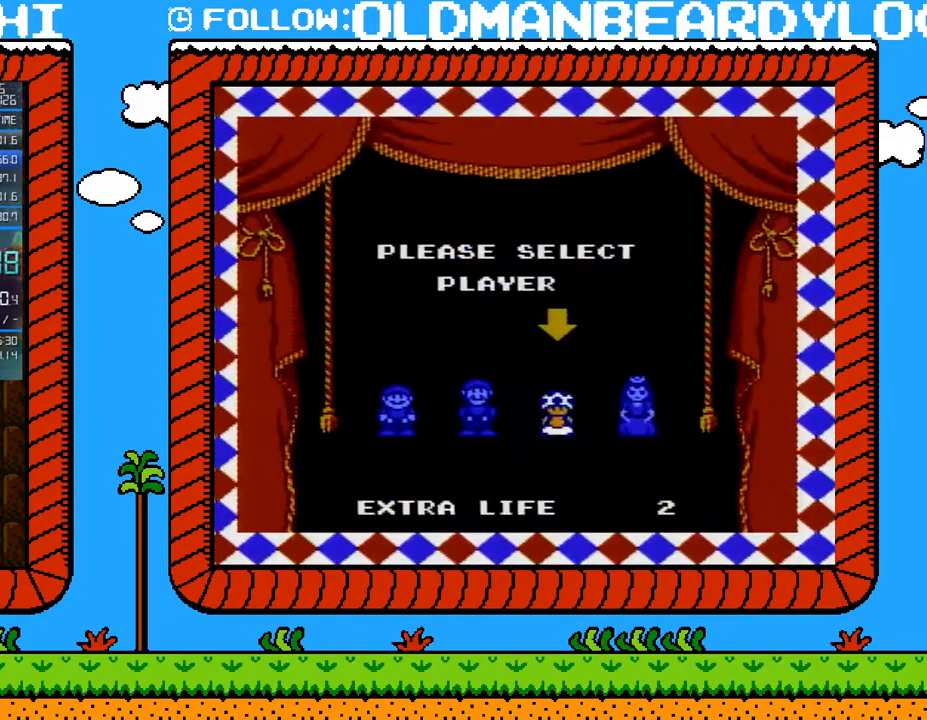
{"buttons": [], "events": [[83, "A", "down"], [117, "DPAD_RIGHT", "up"], [217, "A", "up"]]}
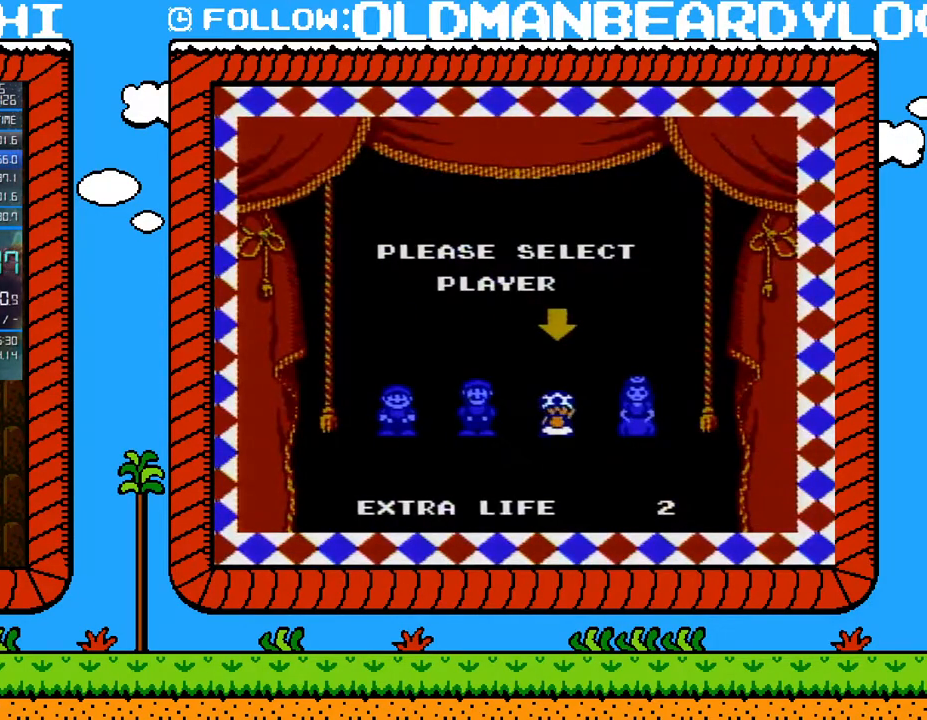
{"buttons": [], "events": []}
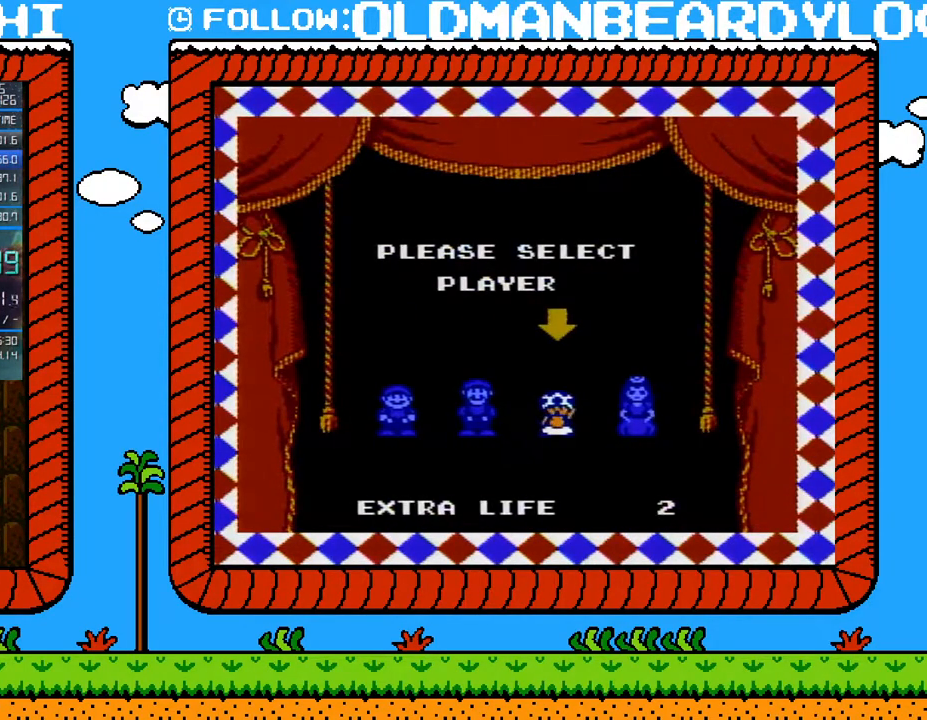
{"buttons": [], "events": []}
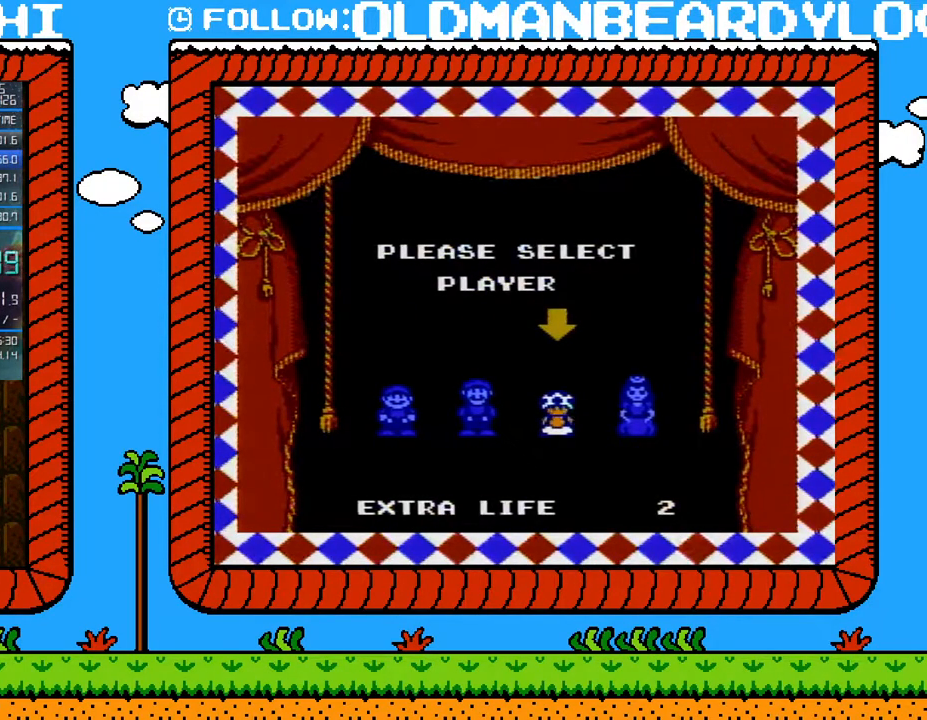
{"buttons": [], "events": []}
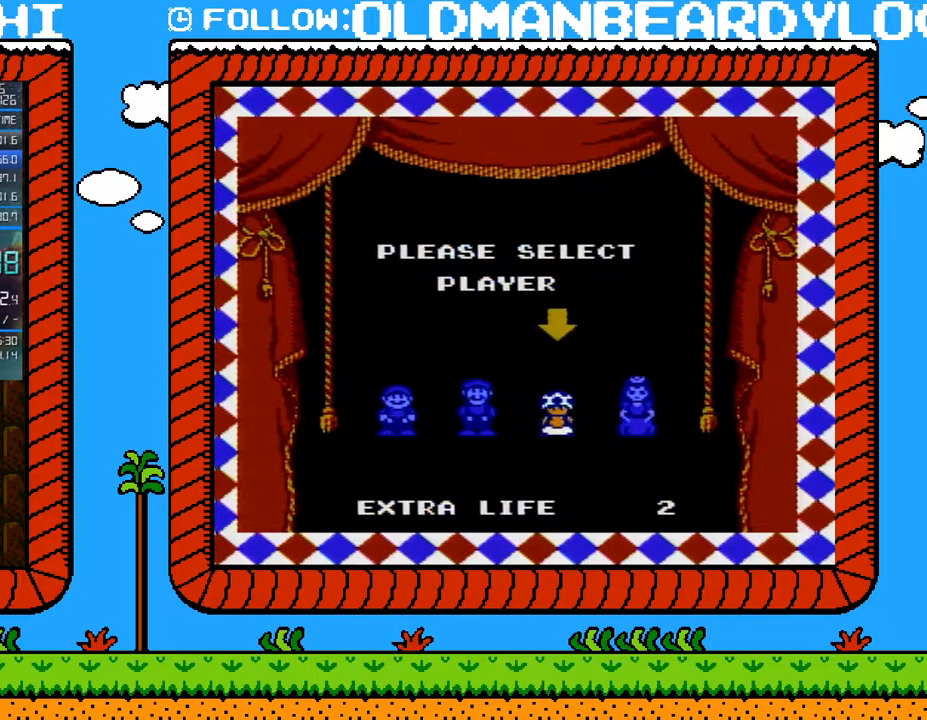
{"buttons": [], "events": []}
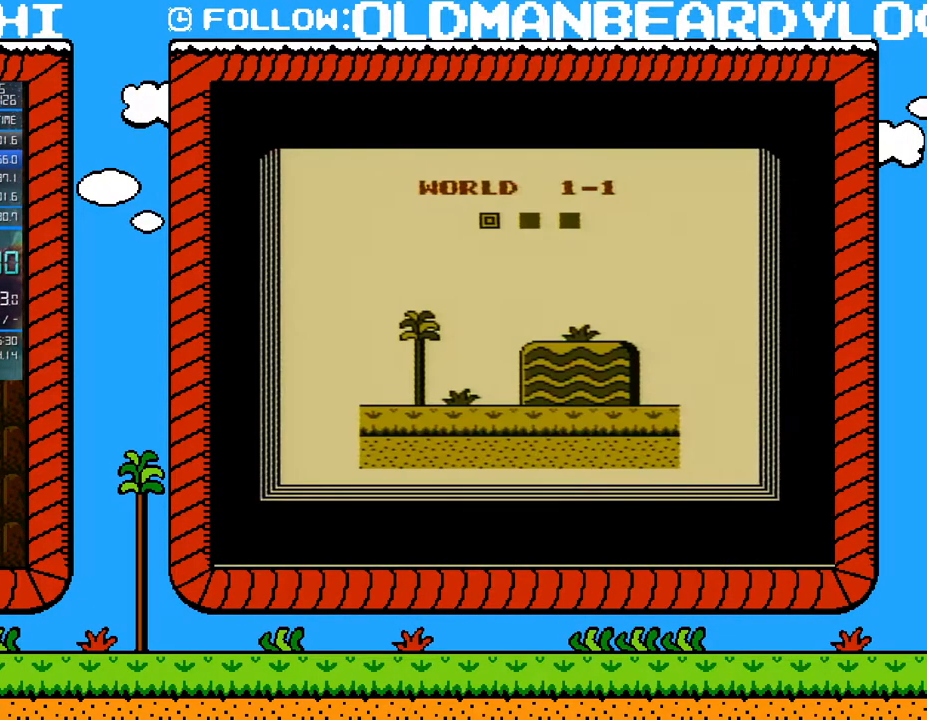
{"buttons": [], "events": []}
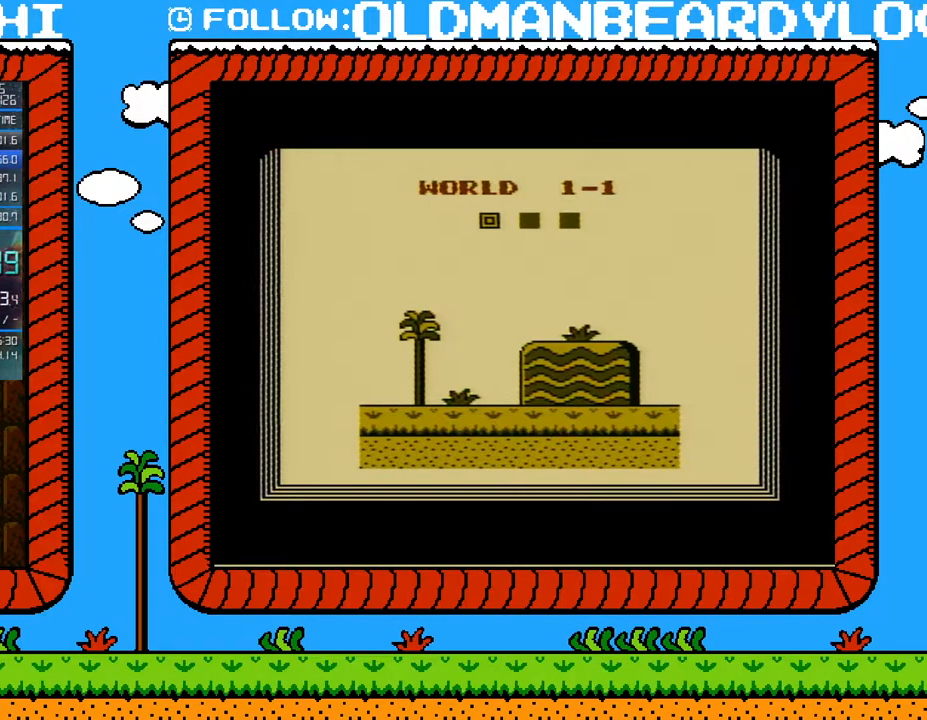
{"buttons": [], "events": []}
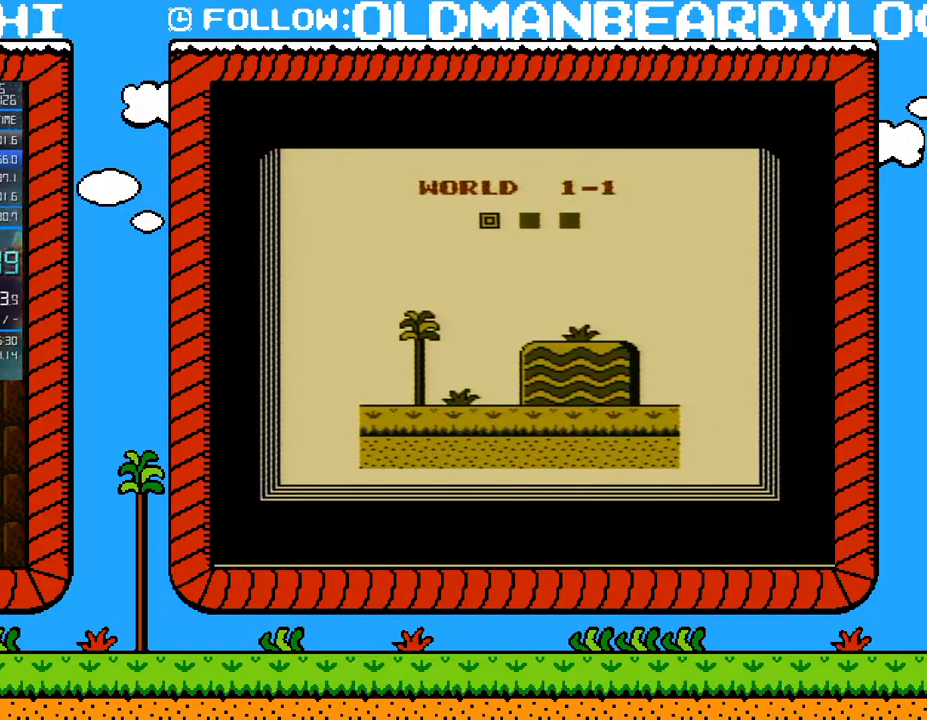
{"buttons": [], "events": []}
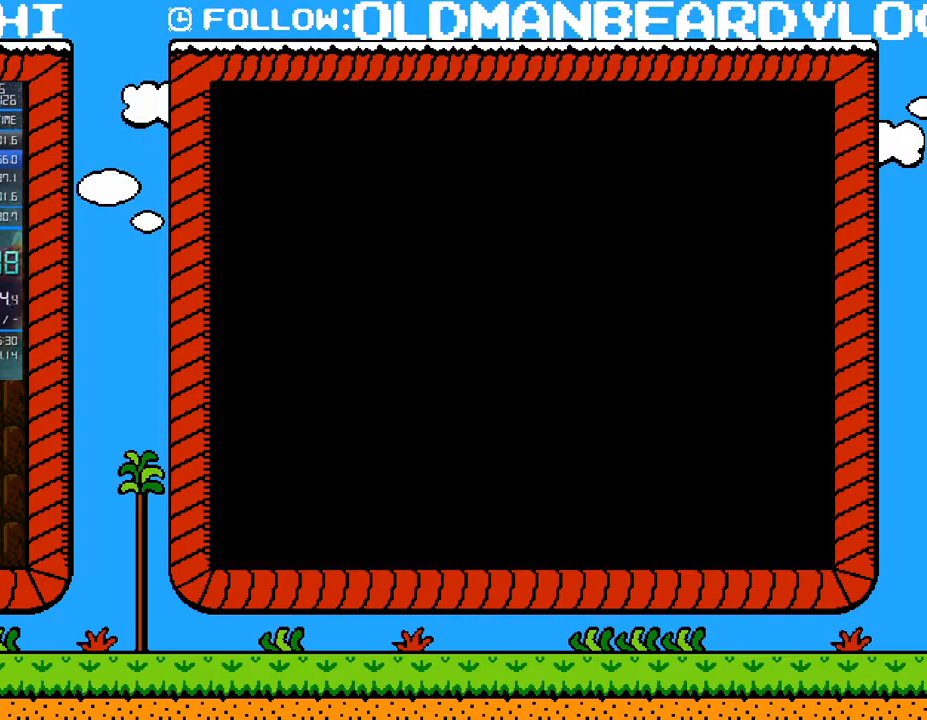
{"buttons": ["B"], "events": [[417, "B", "down"]]}
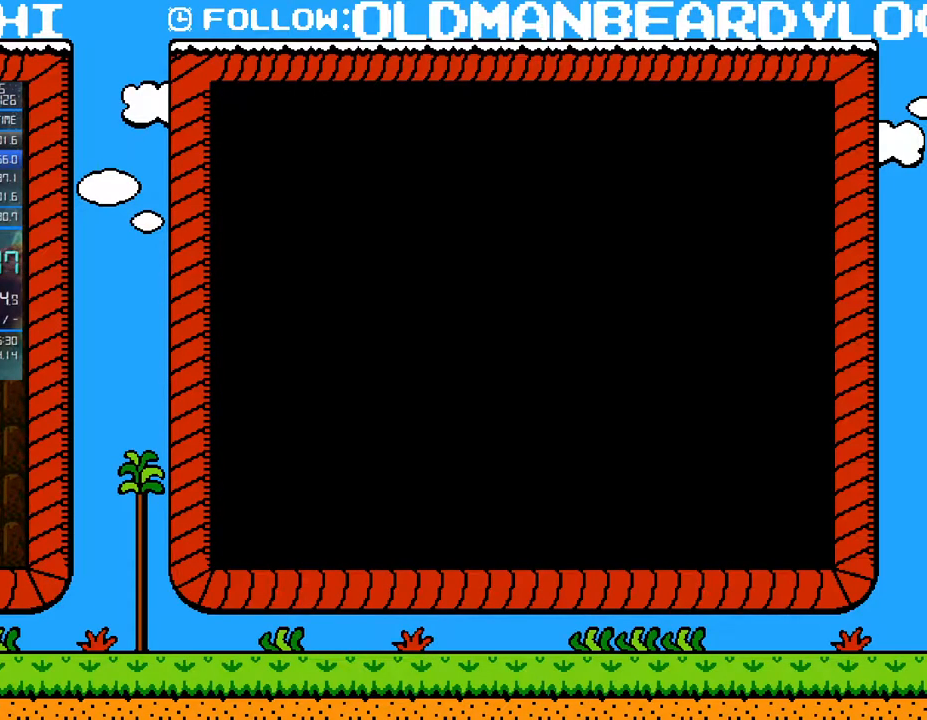
{"buttons": ["B", "DPAD_RIGHT"], "events": [[467, "DPAD_RIGHT", "down"]]}
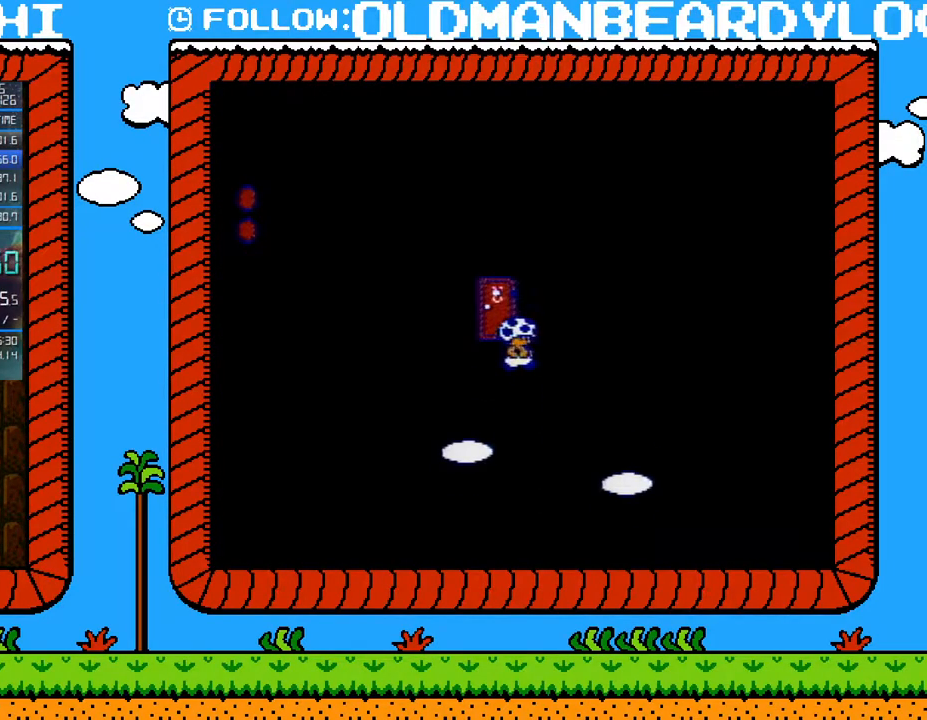
{"buttons": ["B", "DPAD_RIGHT"], "events": []}
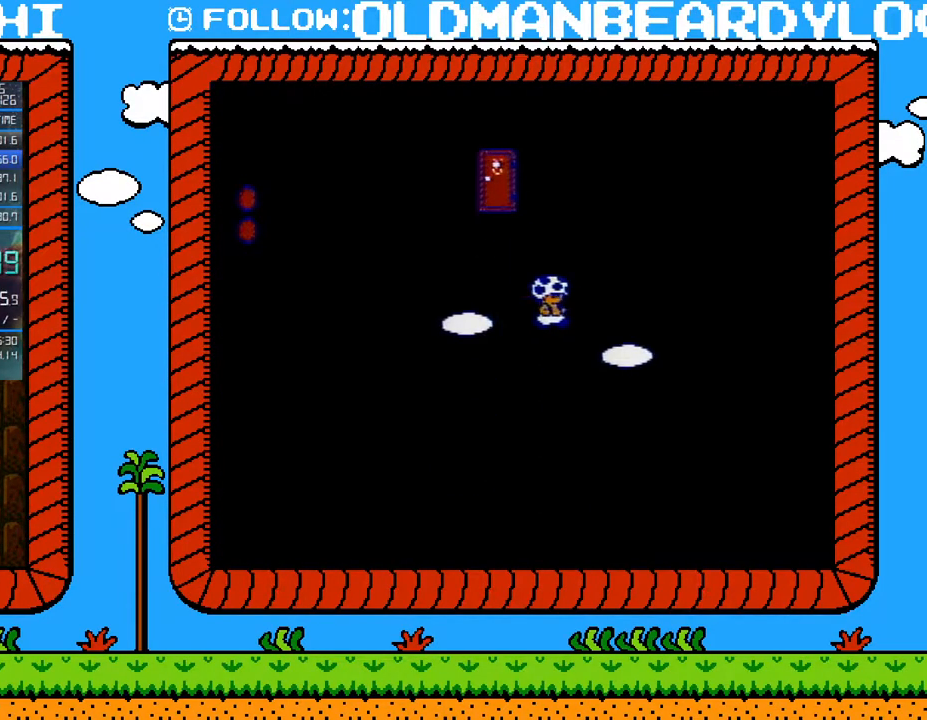
{"buttons": ["B"], "events": [[117, "DPAD_RIGHT", "up"], [150, "DPAD_LEFT", "down"], [333, "DPAD_LEFT", "up"]]}
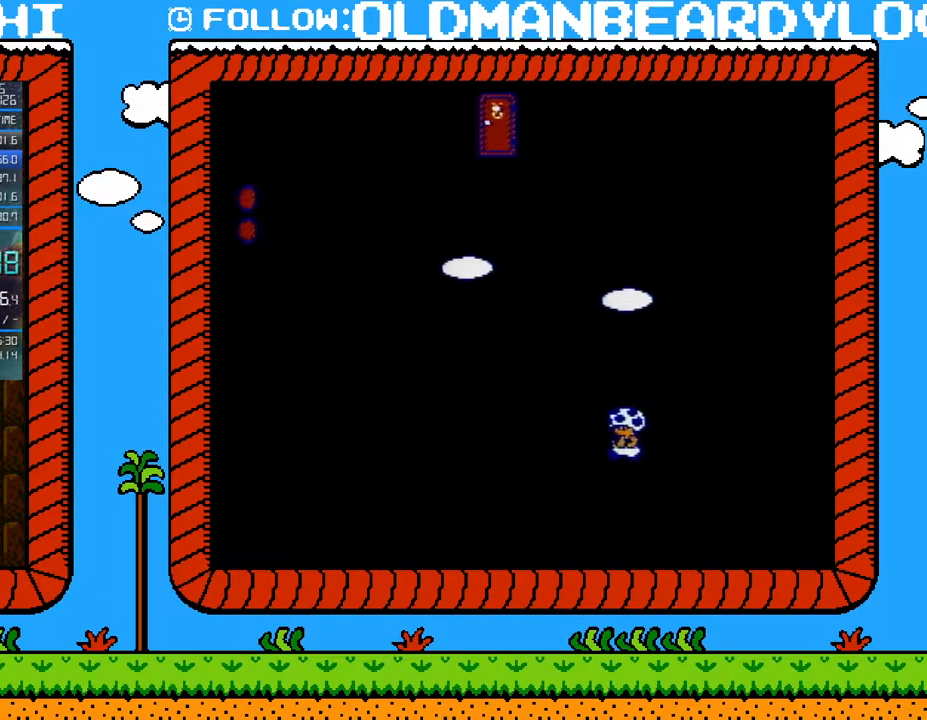
{"buttons": ["B"], "events": []}
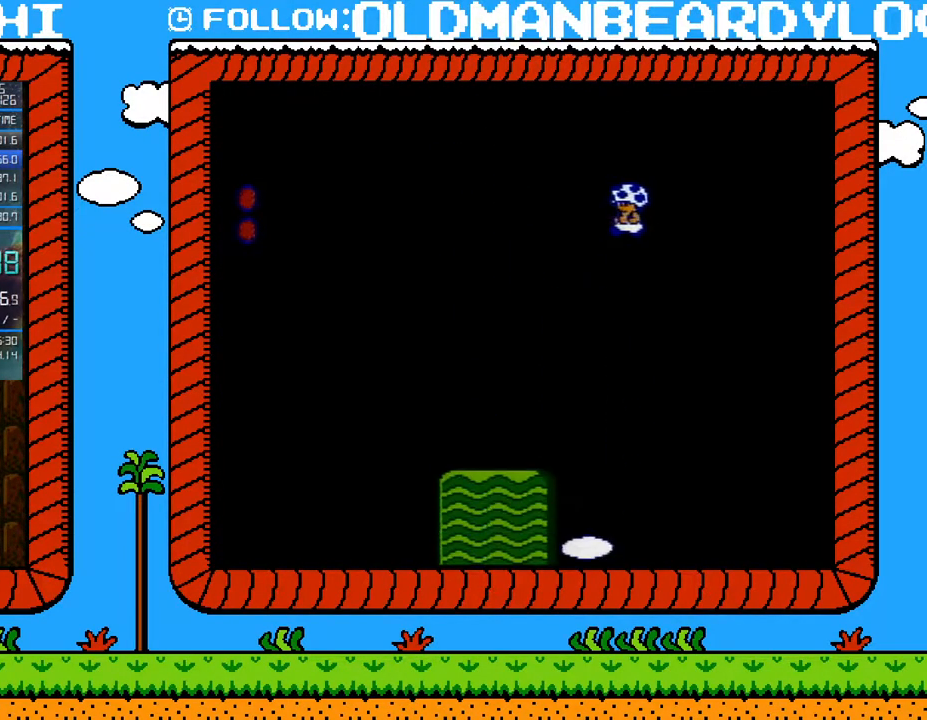
{"buttons": ["B"], "events": []}
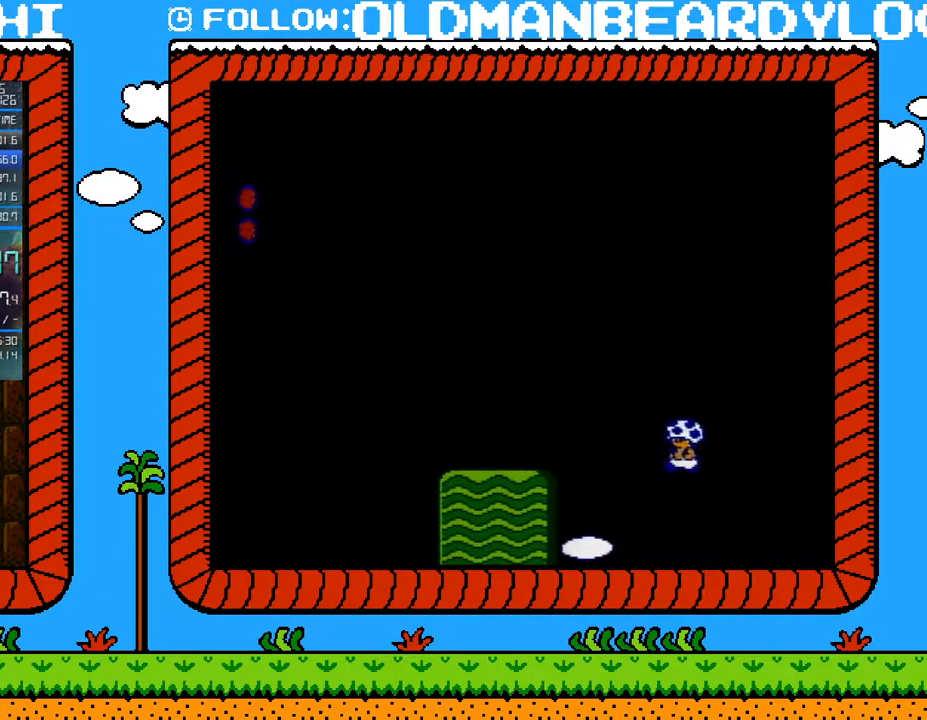
{"buttons": ["B"], "events": [[17, "DPAD_LEFT", "down"], [83, "DPAD_LEFT", "up"]]}
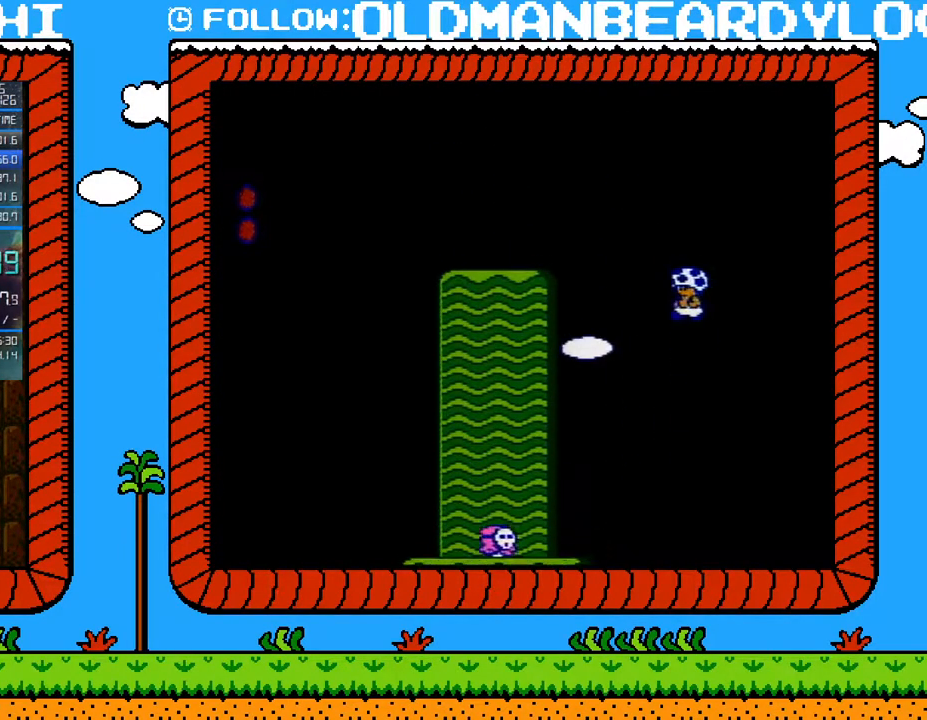
{"buttons": ["B"], "events": []}
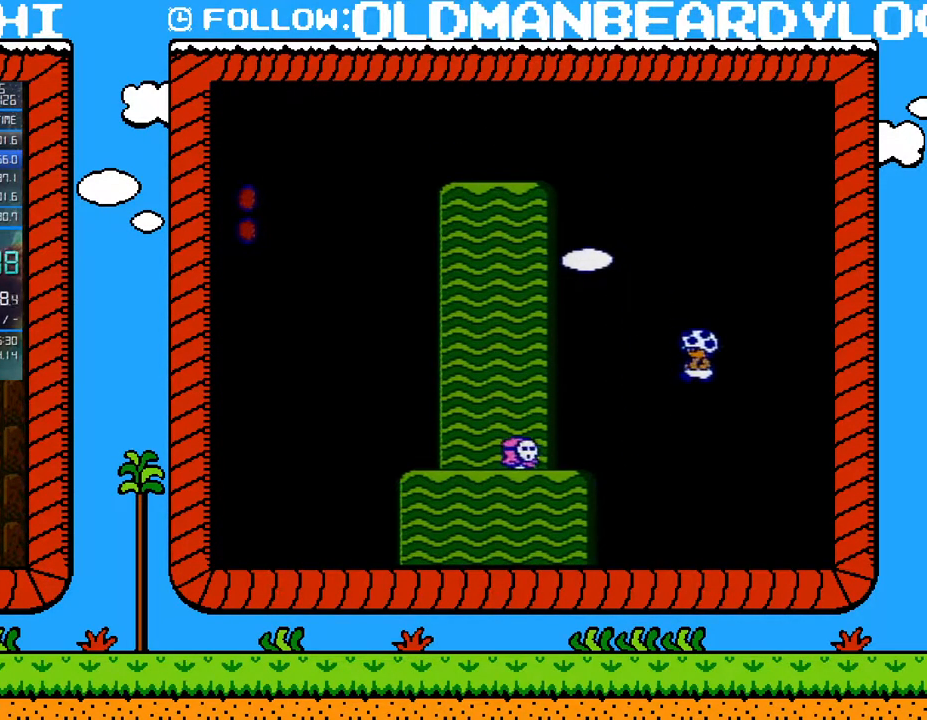
{"buttons": ["B"], "events": []}
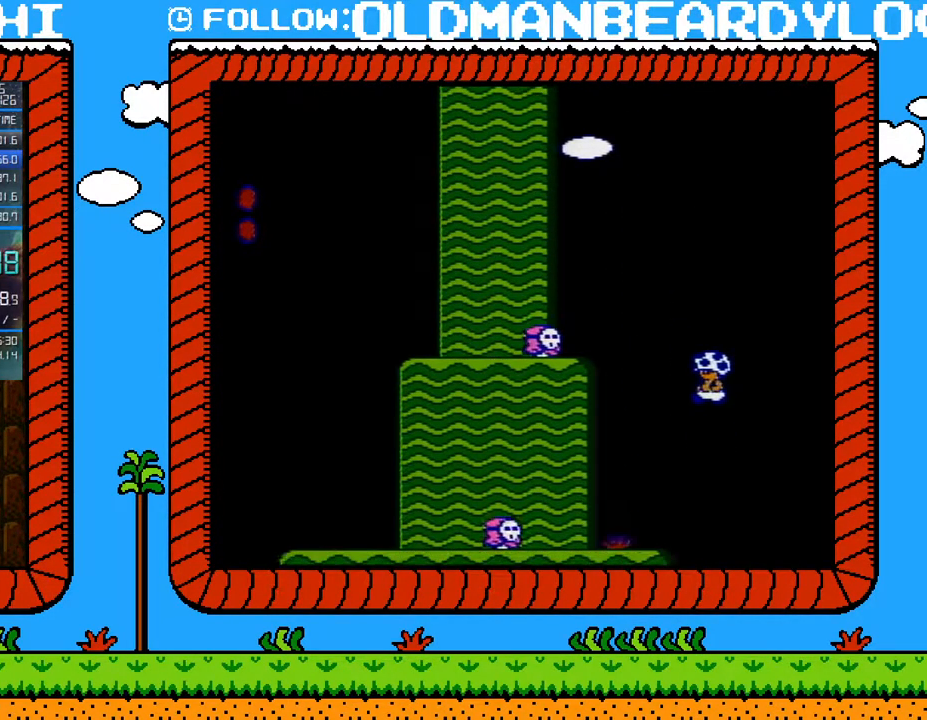
{"buttons": ["B"], "events": []}
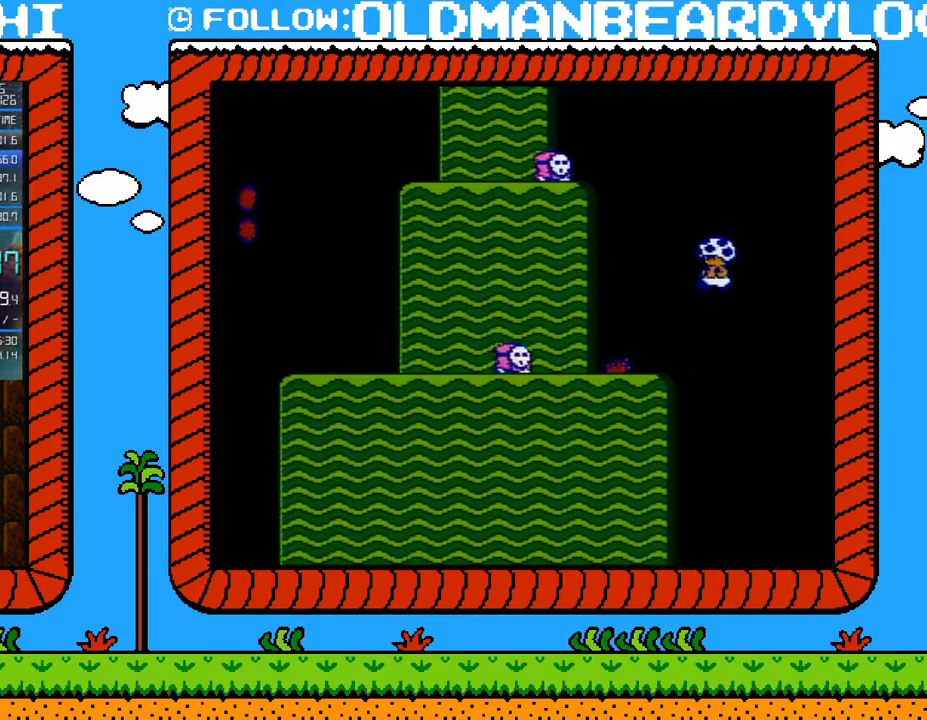
{"buttons": ["B"], "events": []}
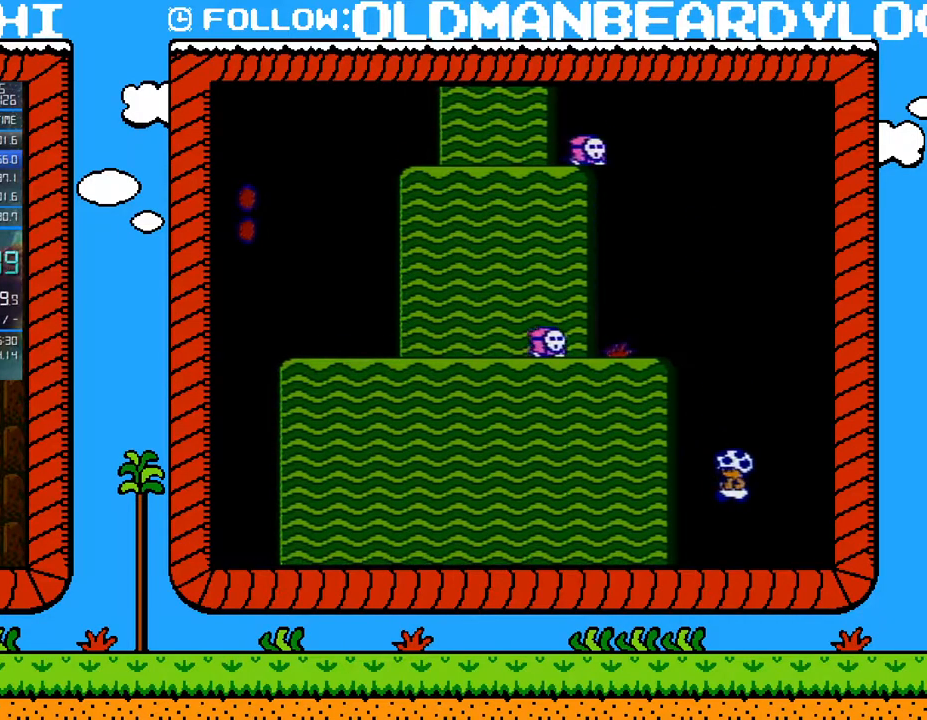
{"buttons": ["B"], "events": []}
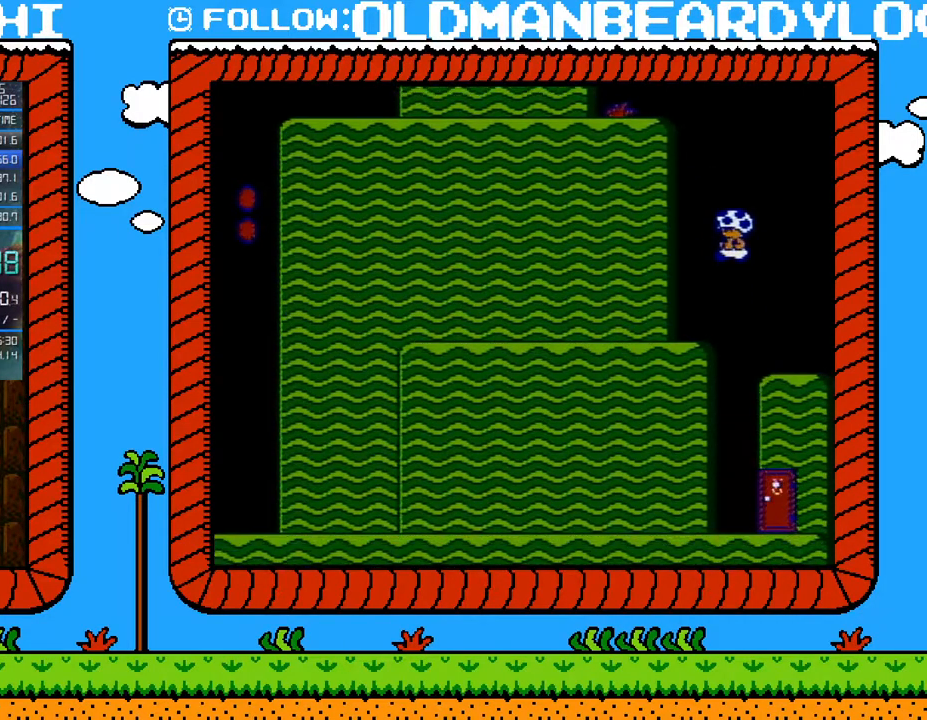
{"buttons": ["B", "DPAD_RIGHT"], "events": [[483, "DPAD_RIGHT", "down"]]}
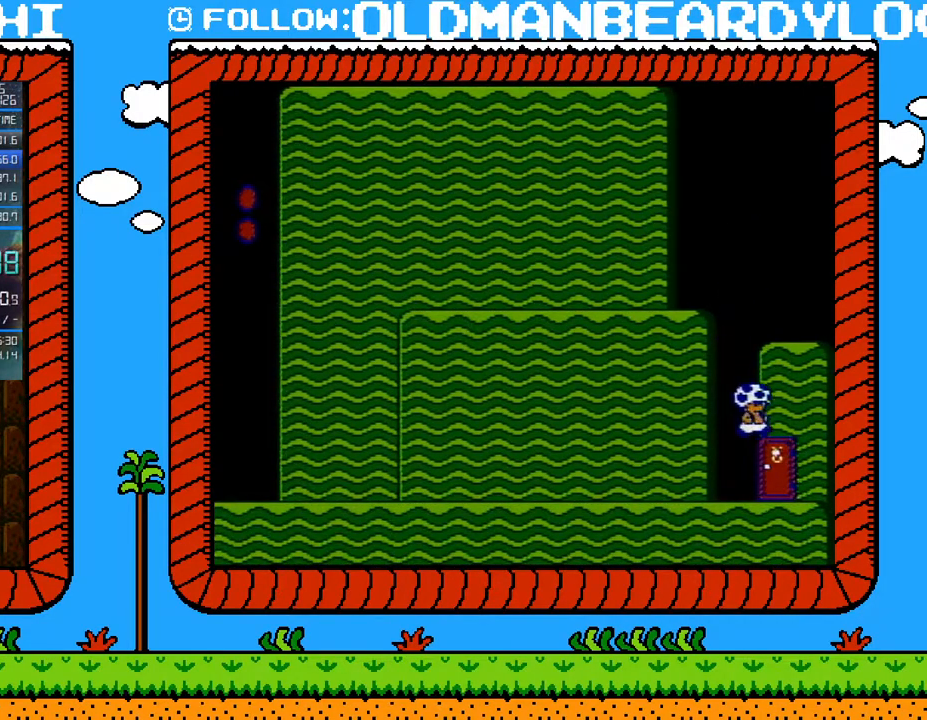
{"buttons": ["B"], "events": [[117, "DPAD_RIGHT", "up"], [233, "DPAD_UP", "down"], [400, "DPAD_UP", "up"]]}
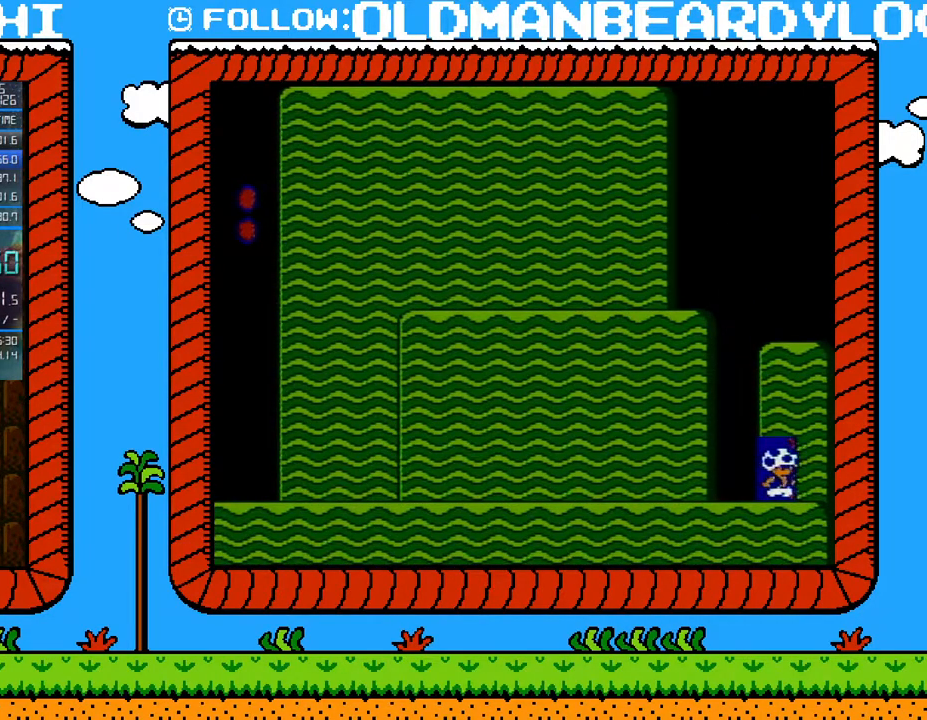
{"buttons": ["B"], "events": []}
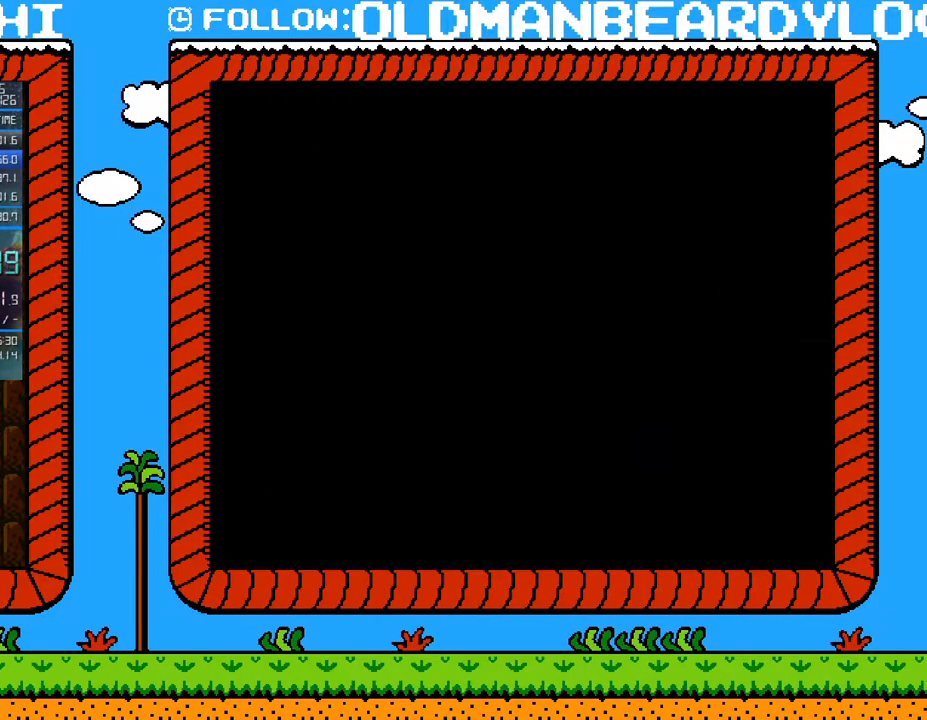
{"buttons": ["B"], "events": []}
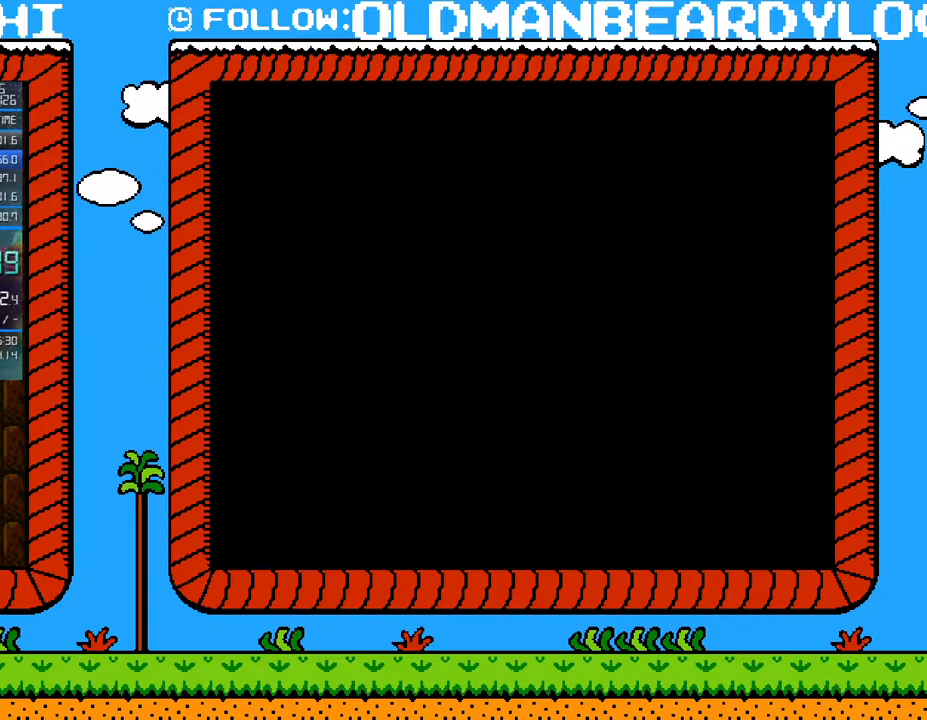
{"buttons": ["B", "DPAD_RIGHT"], "events": [[300, "DPAD_RIGHT", "down"]]}
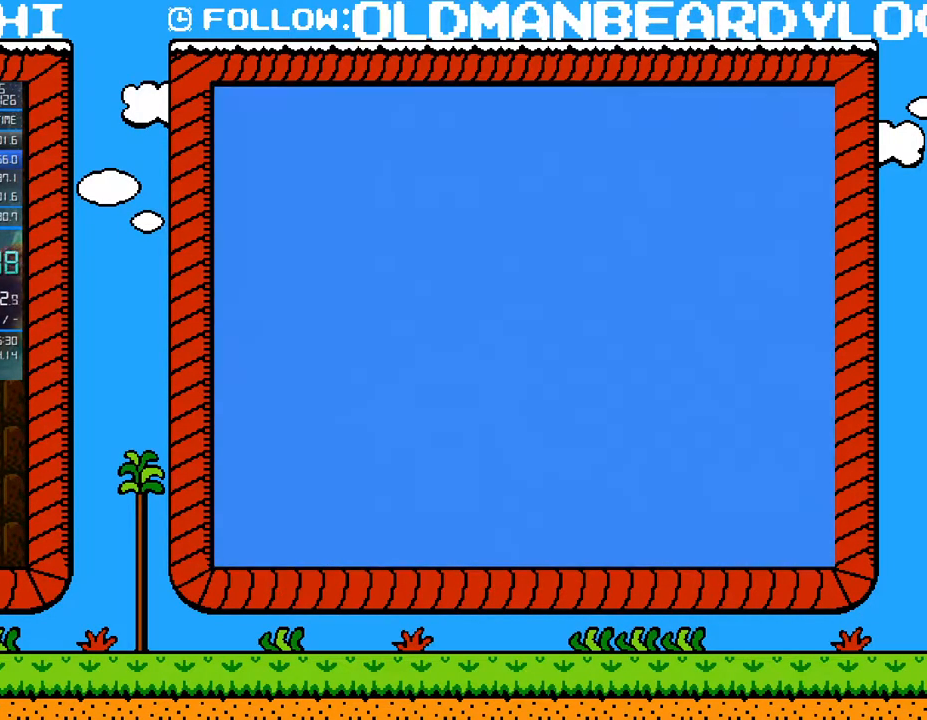
{"buttons": ["B", "DPAD_RIGHT"], "events": []}
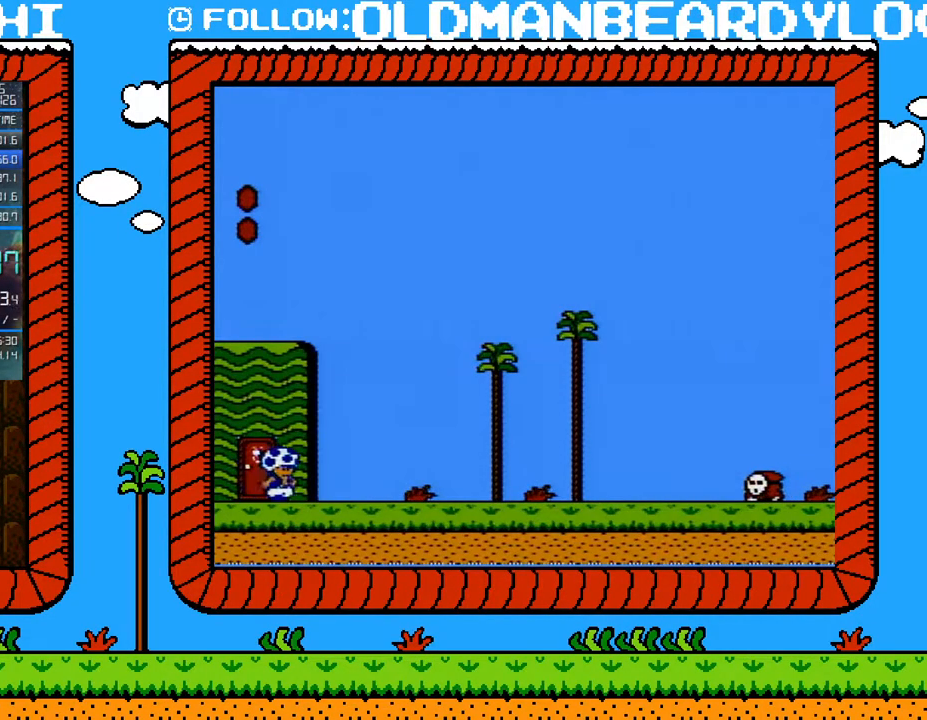
{"buttons": ["B", "DPAD_RIGHT"], "events": []}